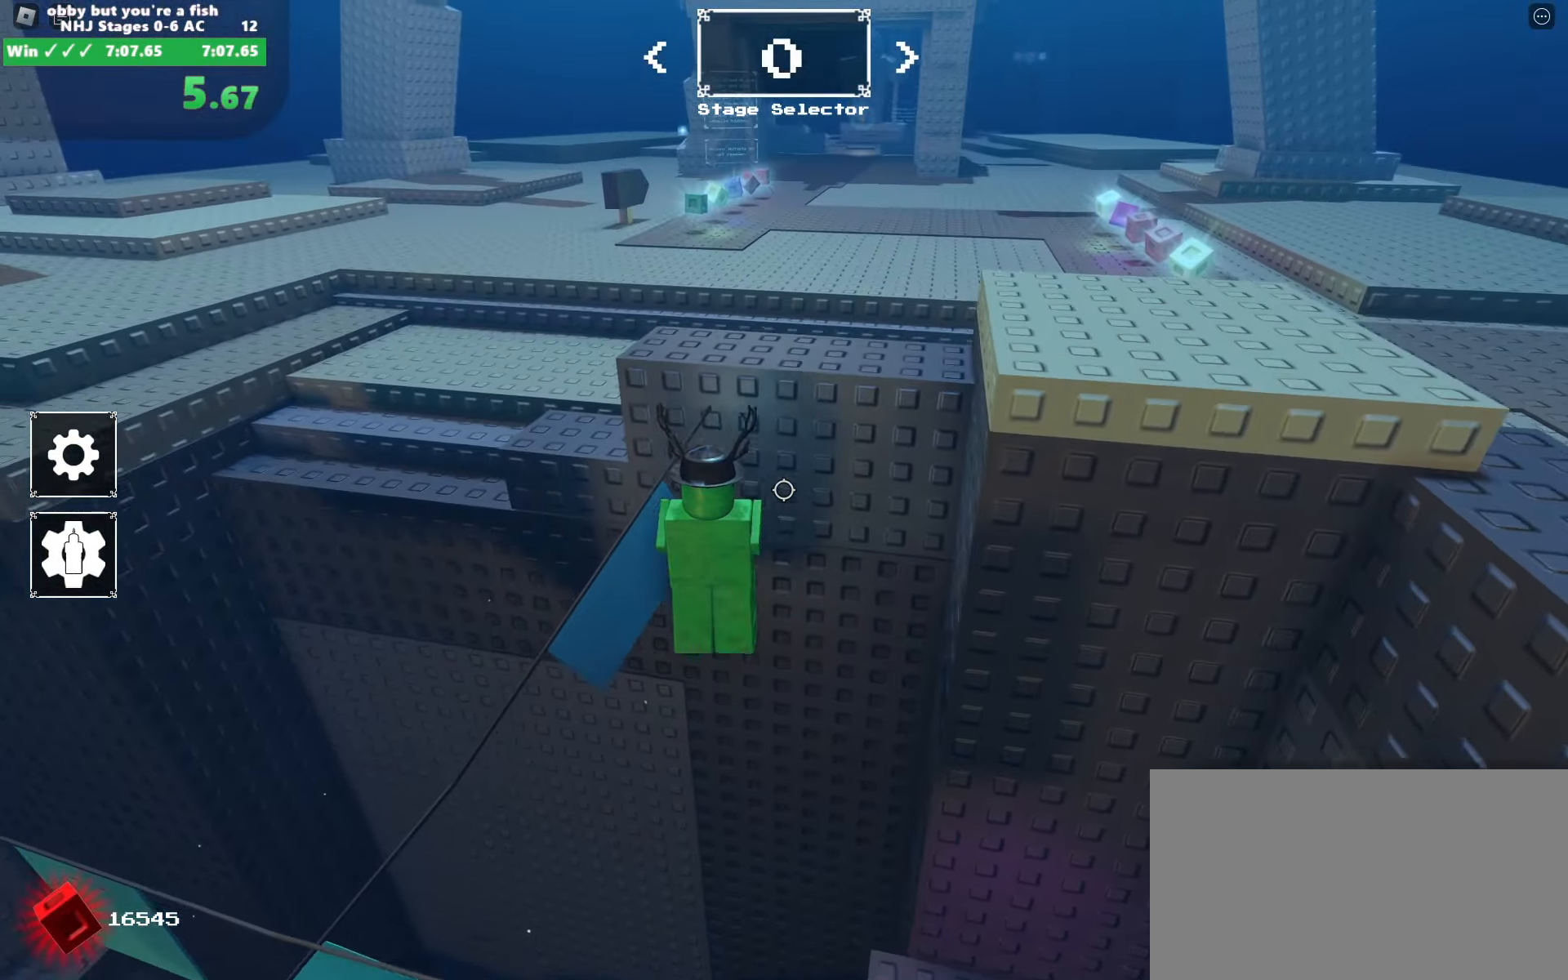
Gameplay with keyboard and mouse; each line is a JSON object with the keys and mouse buttons held at the frame after it. "events" lists presses ("down") and releases ("up") of "a", "alt", "c", "ctrl", "d", "e", "escape", "f", "q", "r", "s", "shift", "space", "tab", "v", "w", "x", "z", "mouse_left", "mouse_wheel", "mouse_right", "mouse_mb4" and "mouse_mb5" between this image and that frame as [ms after this image, input, new state], when the widget could be followed in between. "mouse_left", "mouse_wheel", "mouse_right", "mouse_mb4", "mouse_mb5" = the "left", "wheel", "right", "mb4", "mb5" buttons of the "mouse" list. No other keys are recorded. "wheel" means that the mouse wheel is clicked or scrolled. Mouse movement is not recorded.
{"keys": ["space", "w"], "mouse": ["right"], "events": [[416, "a", "up"]]}
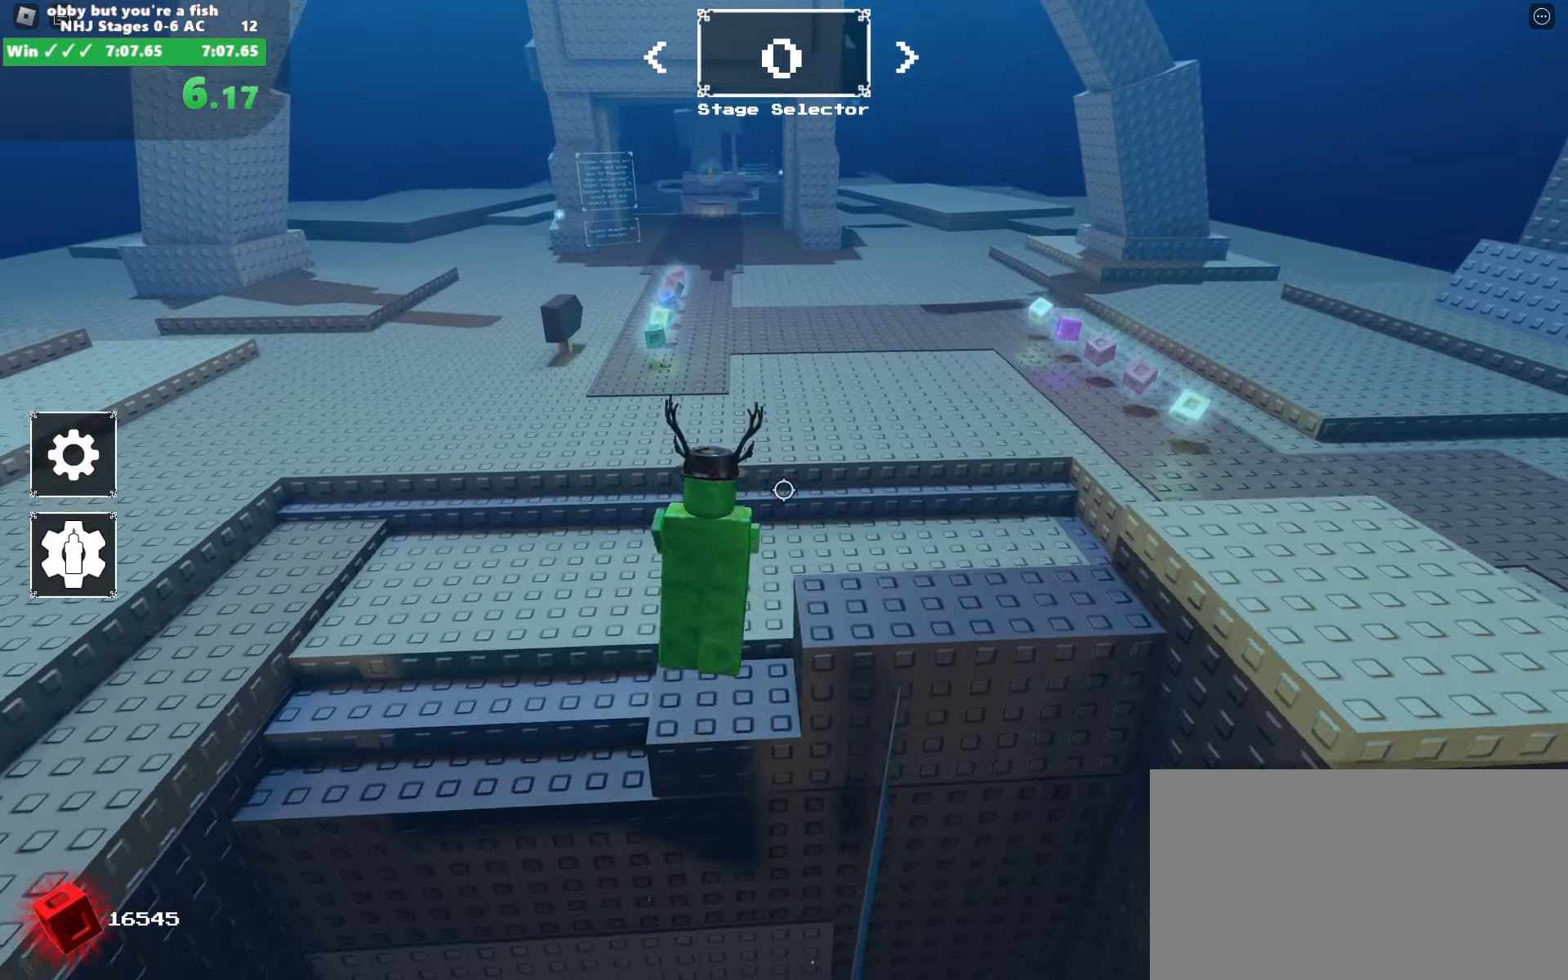
{"keys": ["space", "w"], "mouse": ["right"], "events": [[100, "shift", "down"], [233, "shift", "up"]]}
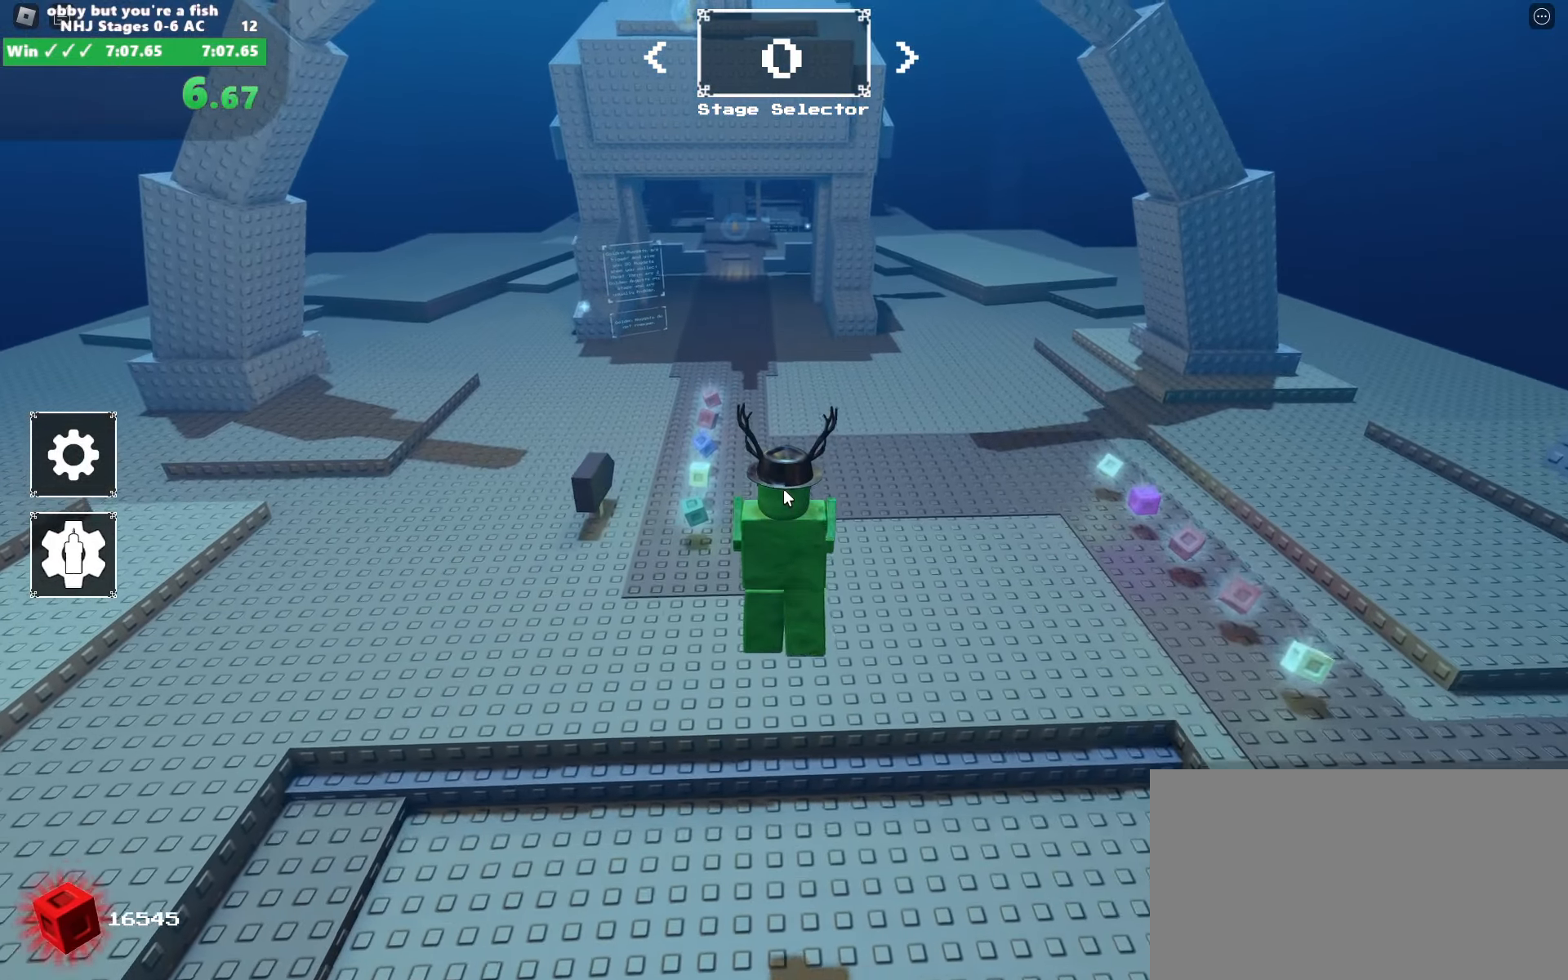
{"keys": ["space", "w"], "mouse": ["right"], "events": []}
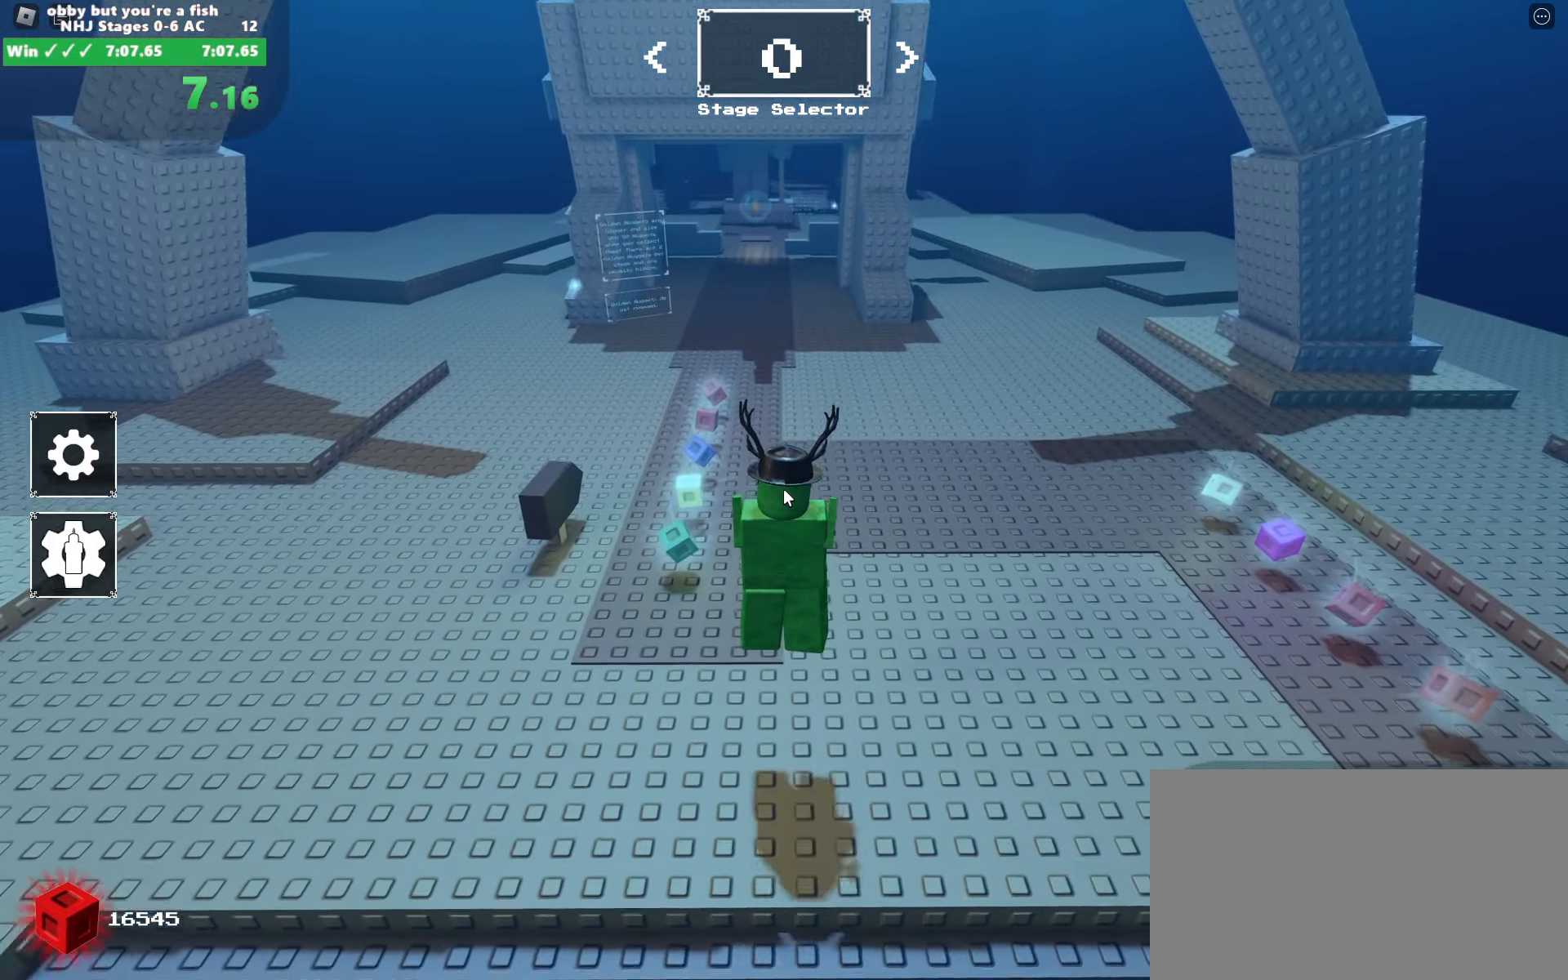
{"keys": ["space", "w"], "mouse": ["right"], "events": []}
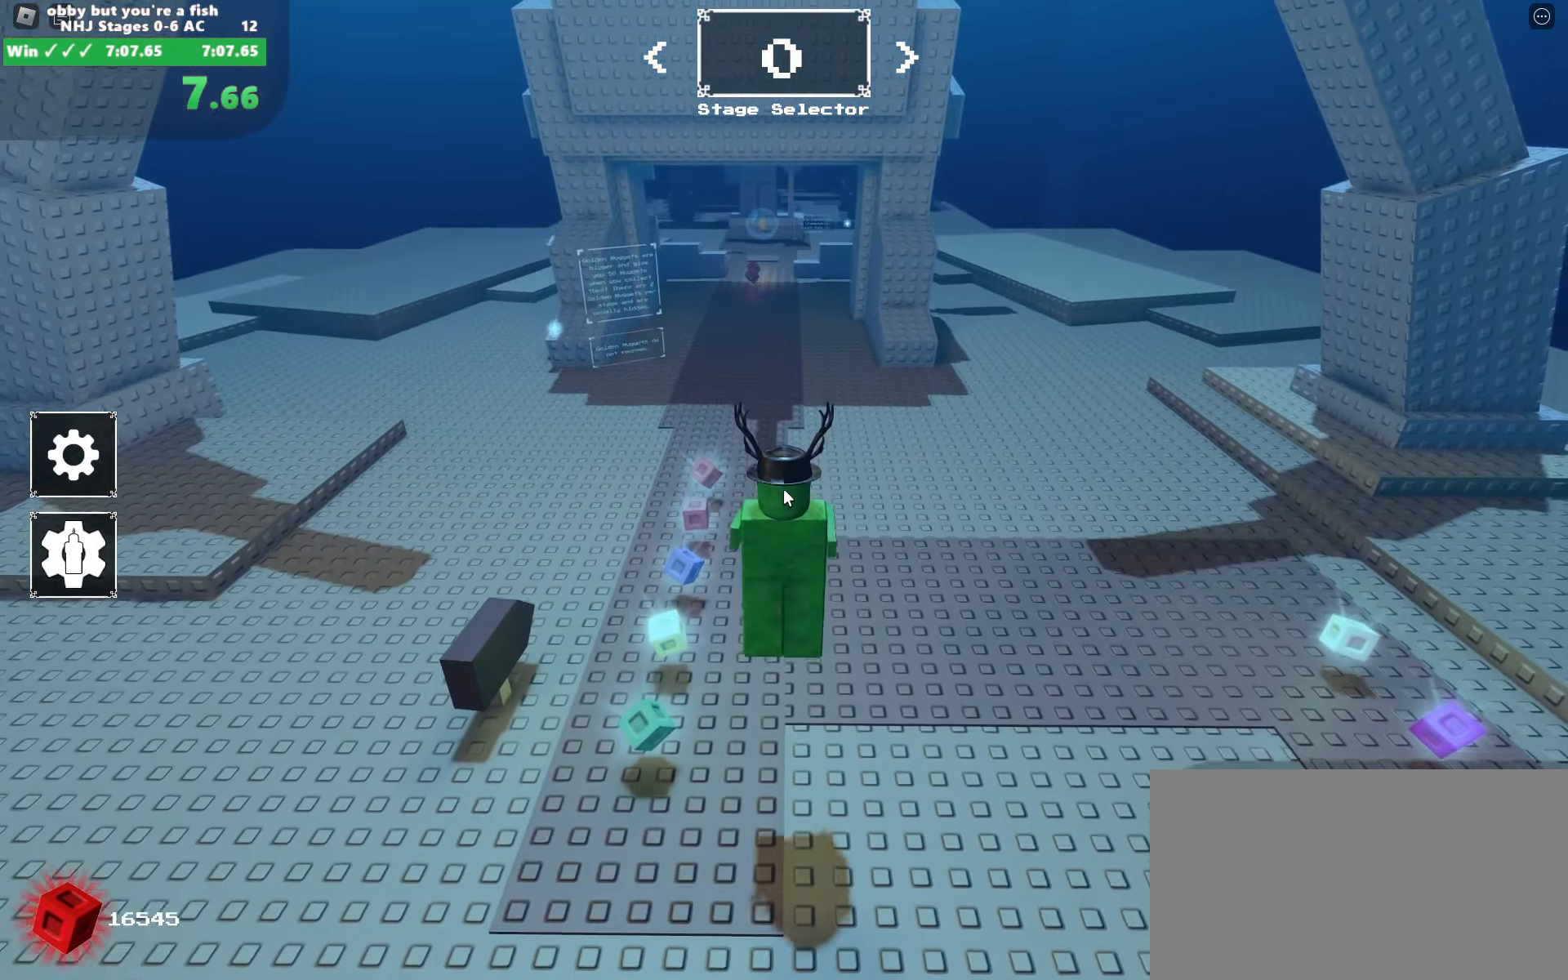
{"keys": ["space", "w"], "mouse": [], "events": [[333, "mouse_right", "up"]]}
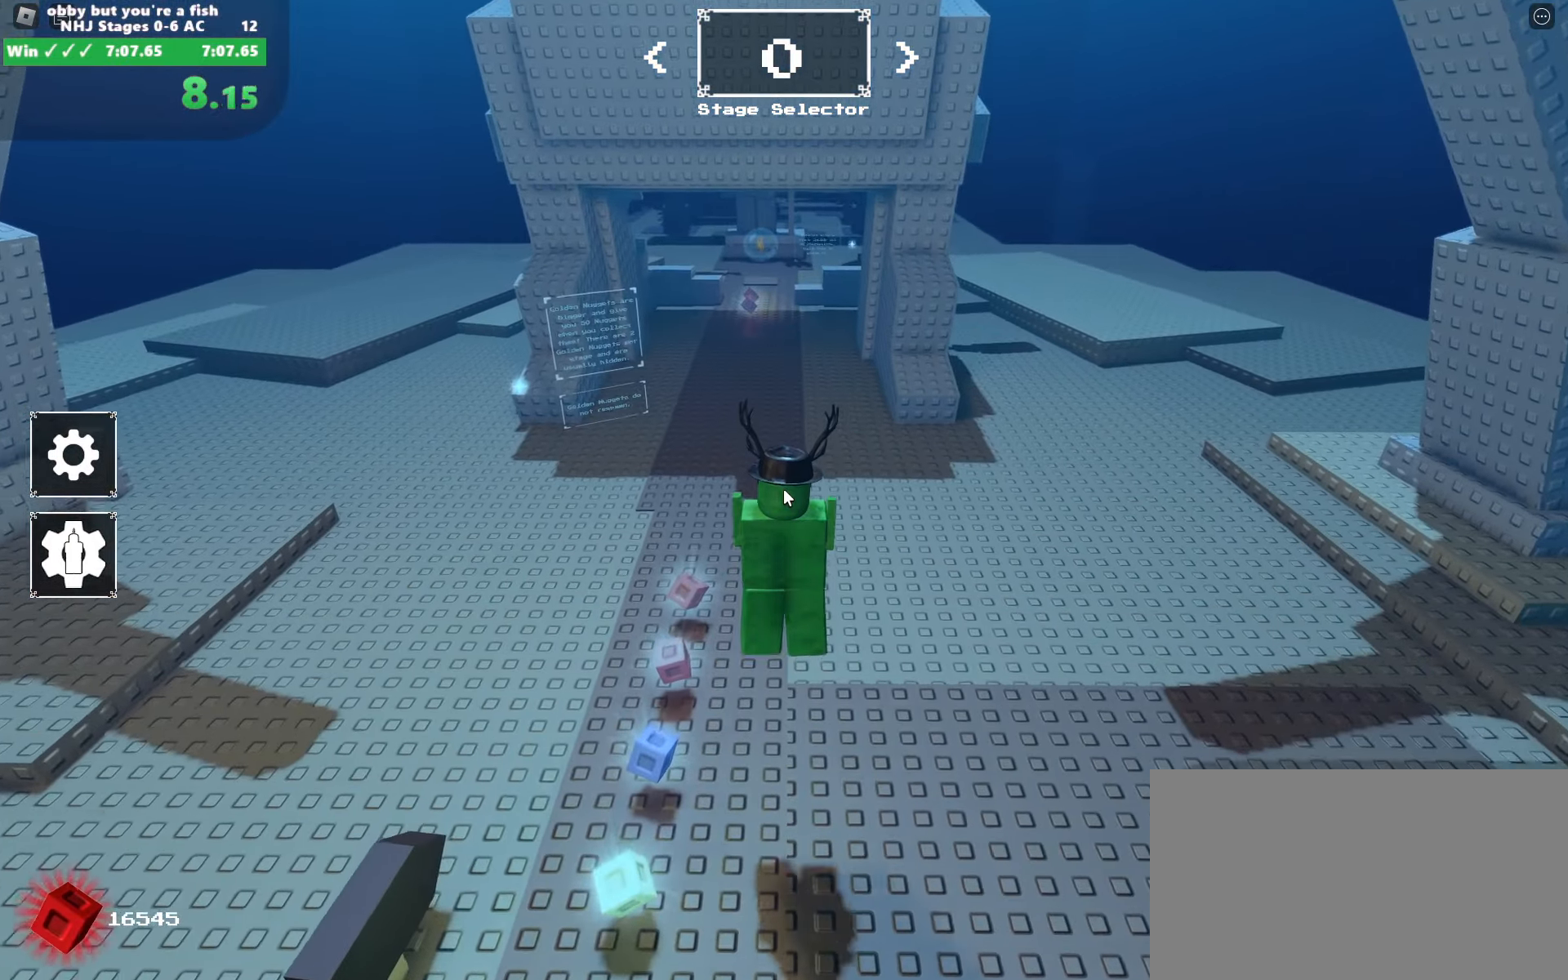
{"keys": ["w"], "mouse": ["right"], "events": [[116, "mouse_right", "down"], [383, "space", "up"]]}
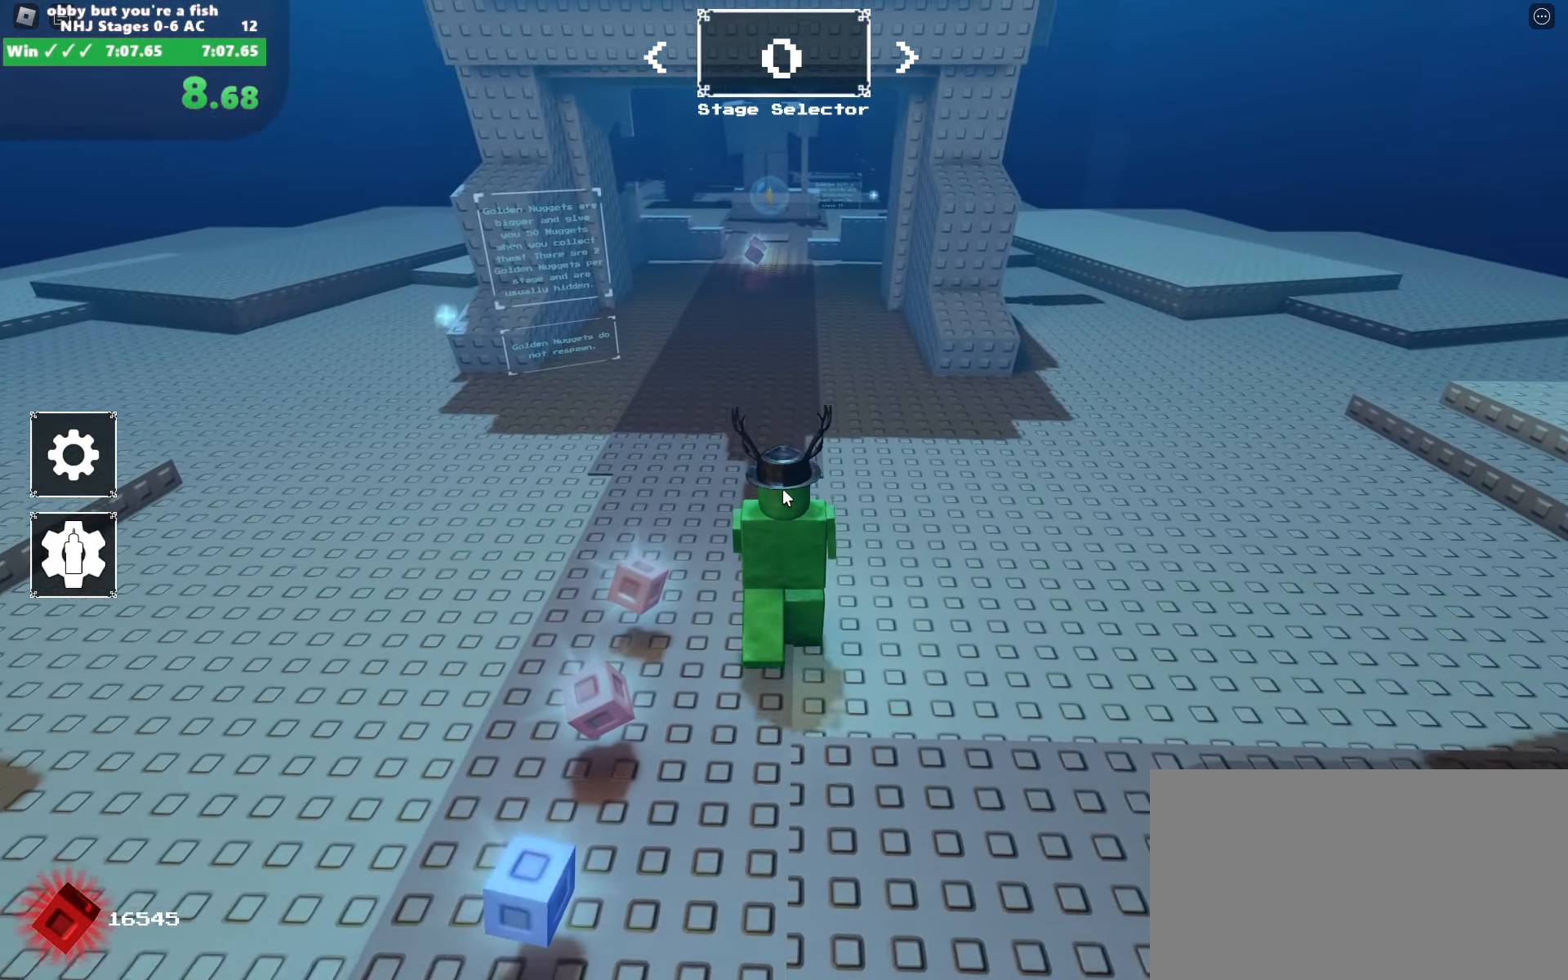
{"keys": ["space", "w"], "mouse": [], "events": [[300, "space", "down"], [350, "mouse_right", "up"]]}
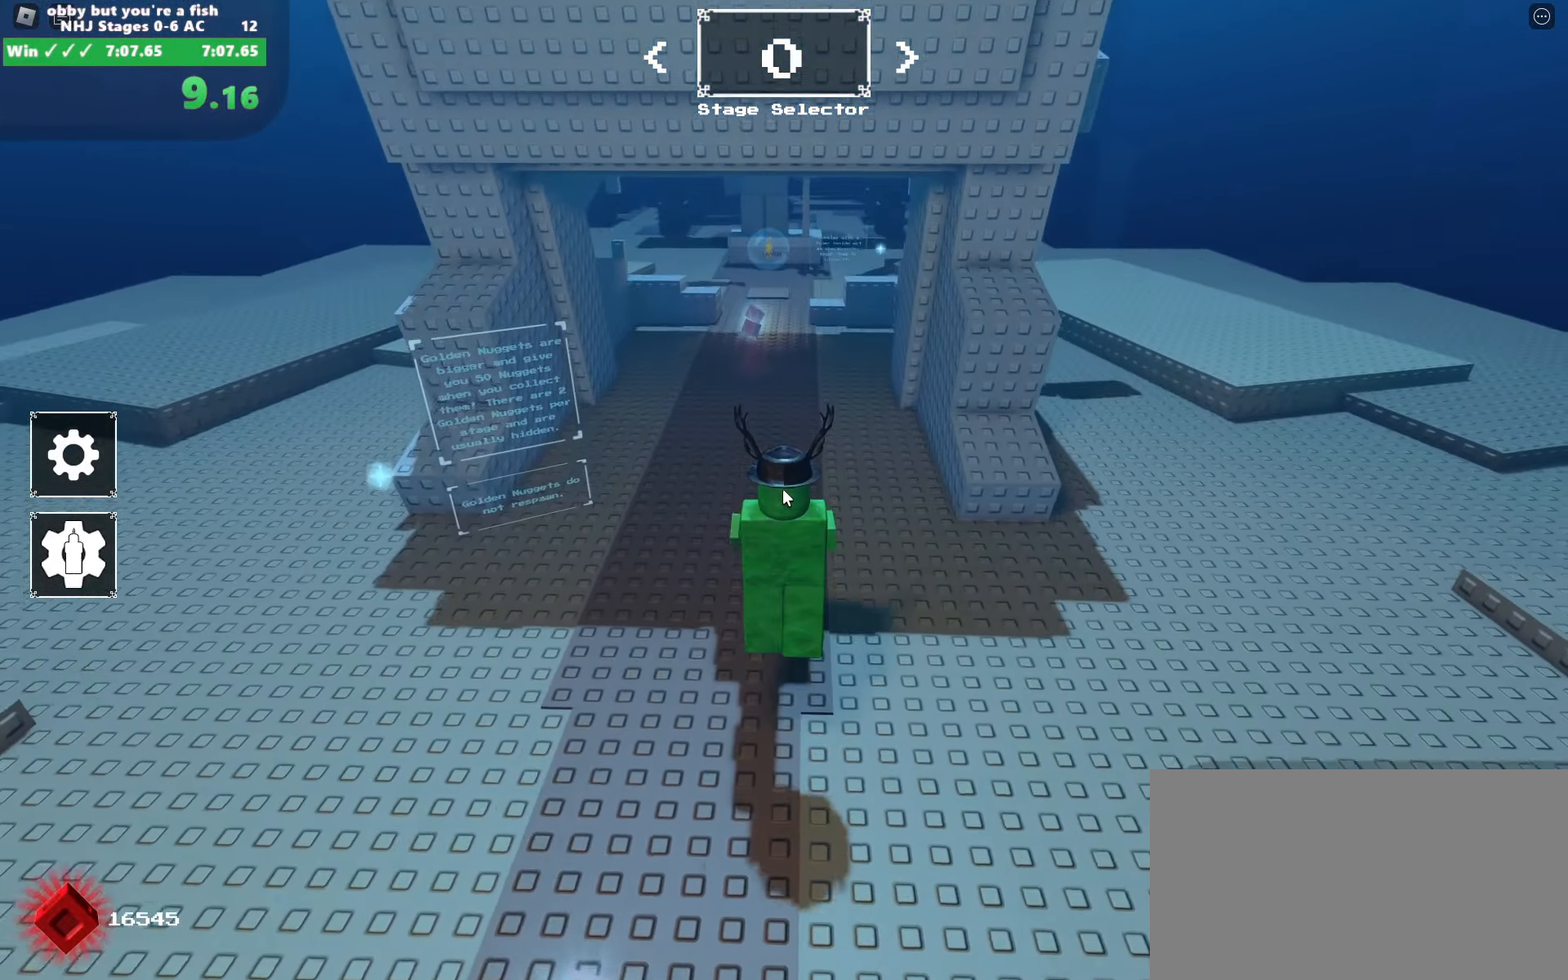
{"keys": ["space", "w"], "mouse": [], "events": [[100, "mouse_right", "down"], [233, "shift", "down"], [283, "mouse_right", "up"], [383, "shift", "up"]]}
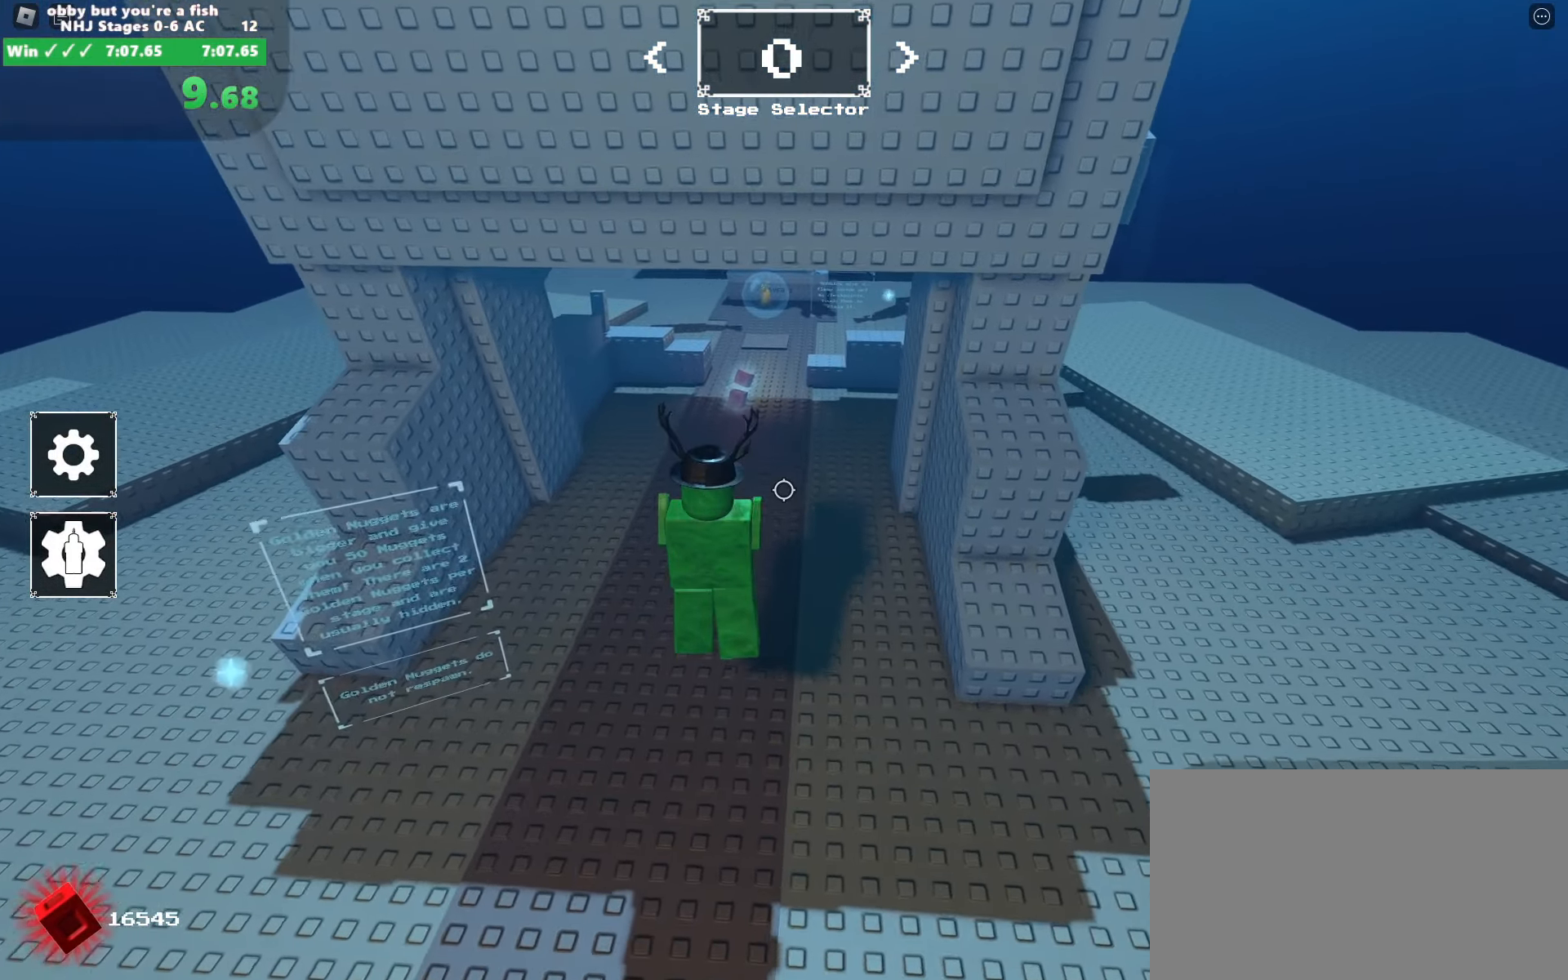
{"keys": ["space", "w"], "mouse": [], "events": []}
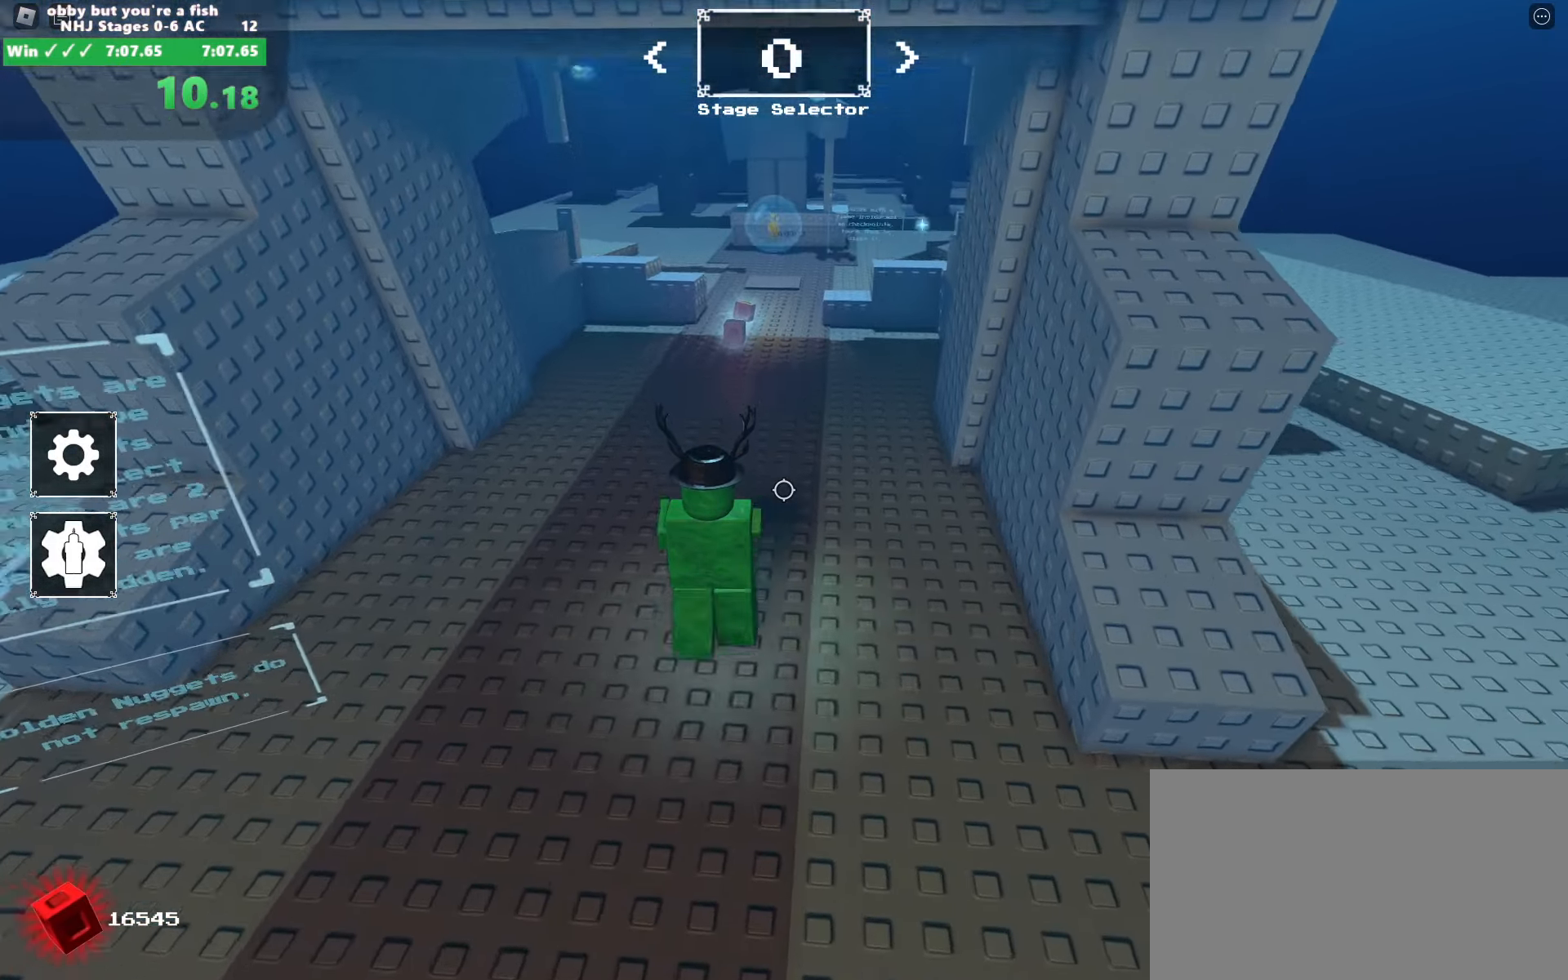
{"keys": ["space", "w"], "mouse": ["right"], "events": [[266, "mouse_right", "down"]]}
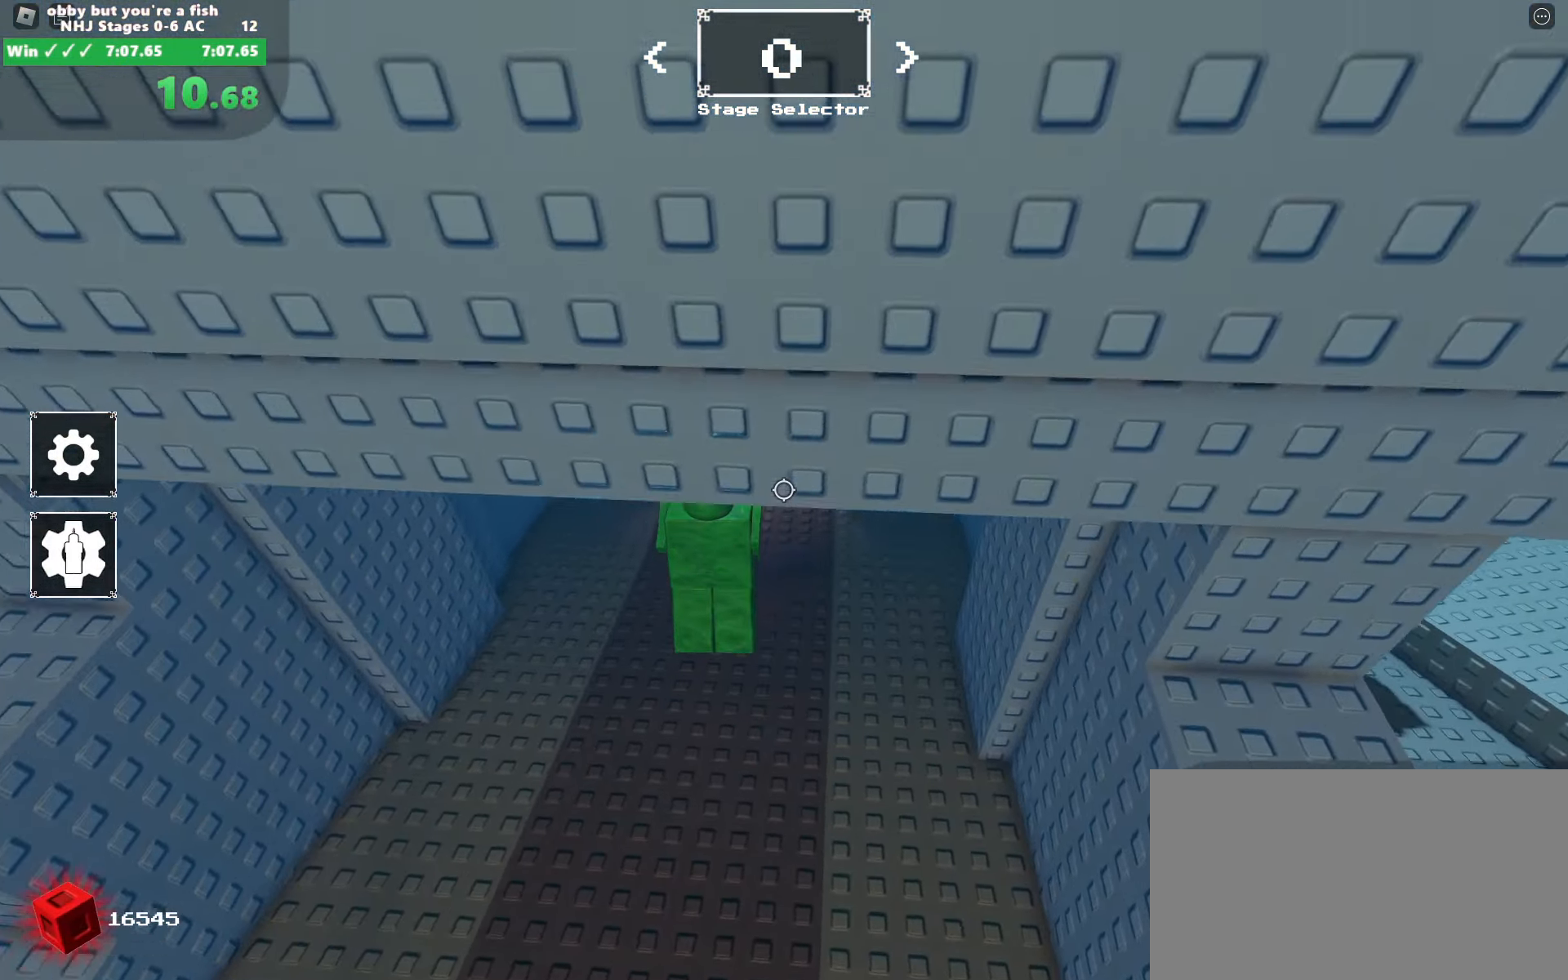
{"keys": ["space", "w"], "mouse": ["right"], "events": []}
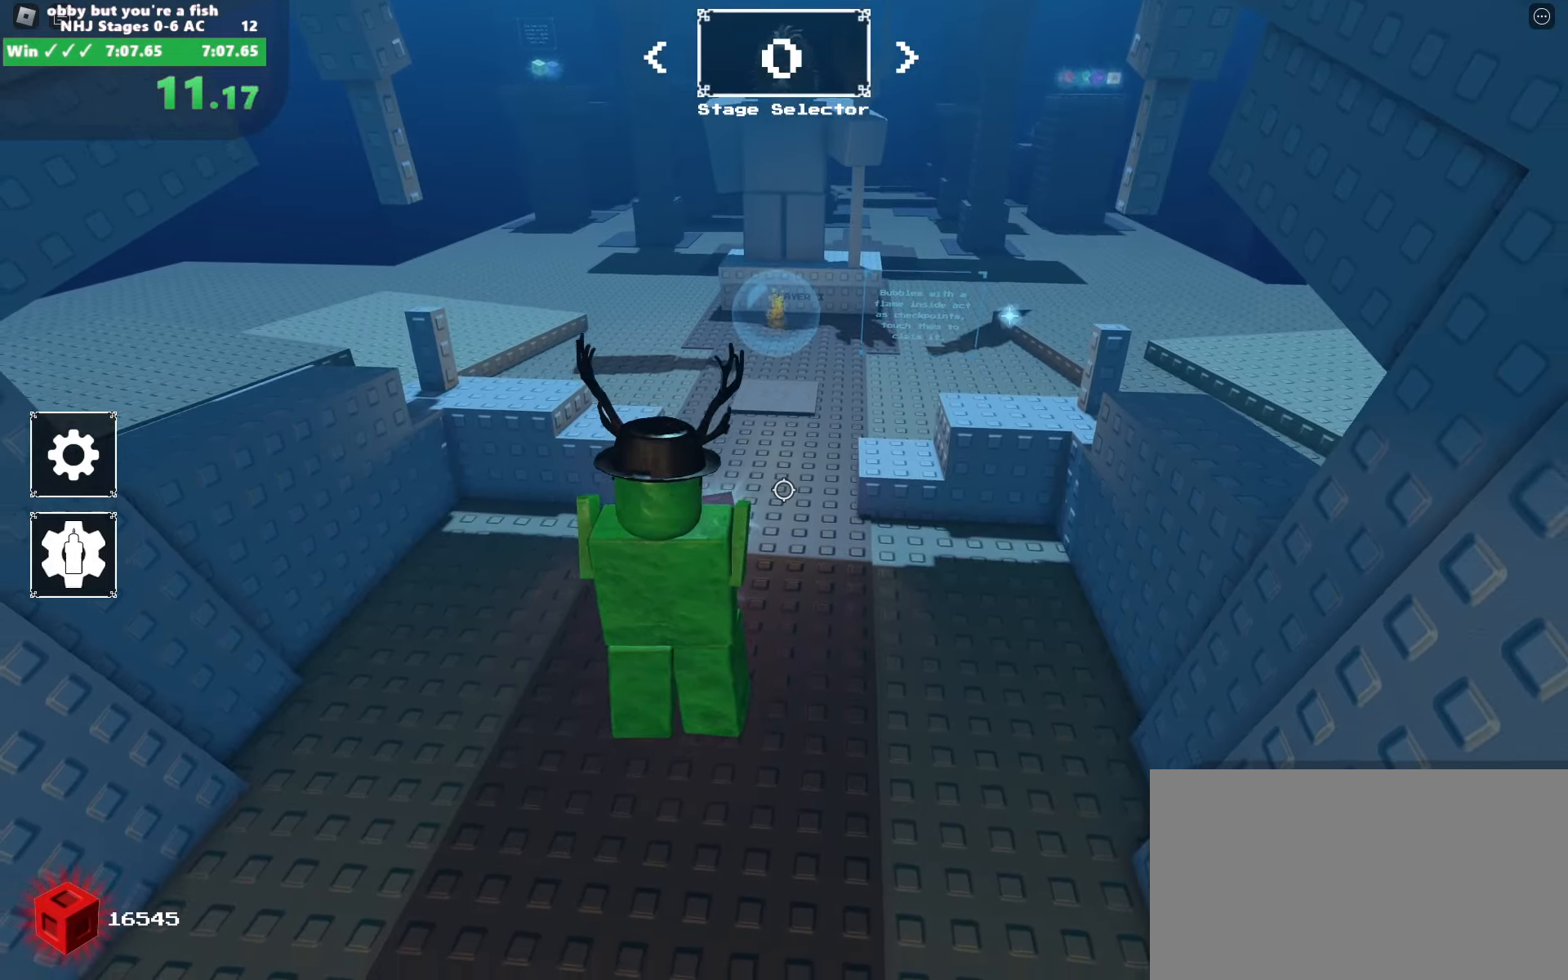
{"keys": ["w"], "mouse": ["right"], "events": [[450, "space", "up"]]}
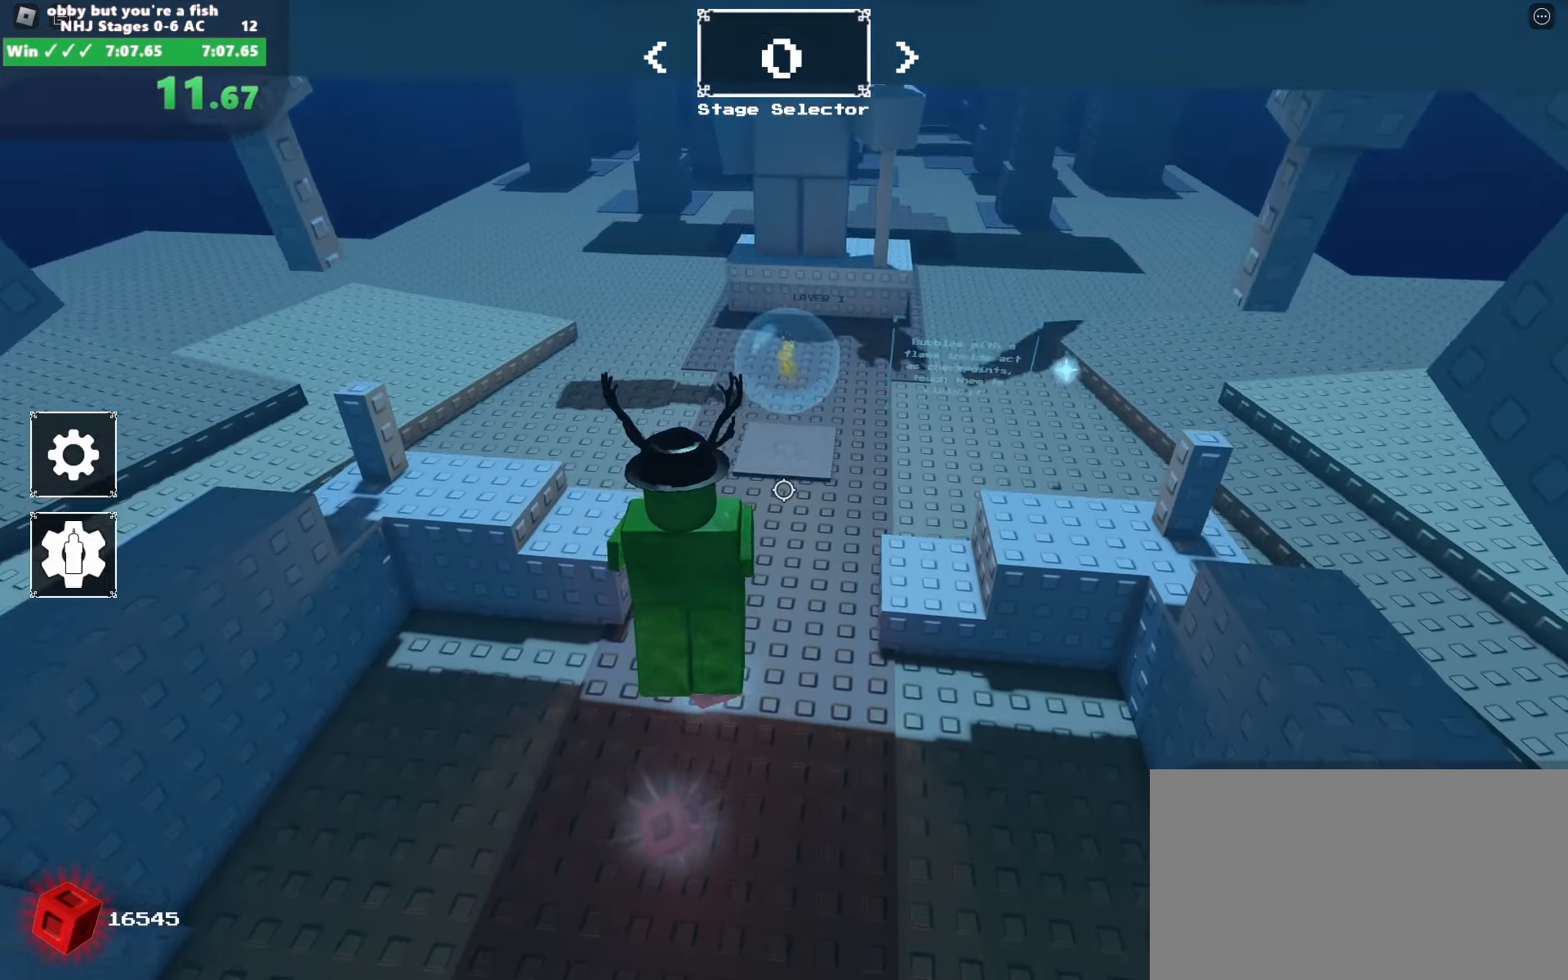
{"keys": ["w"], "mouse": ["right"], "events": []}
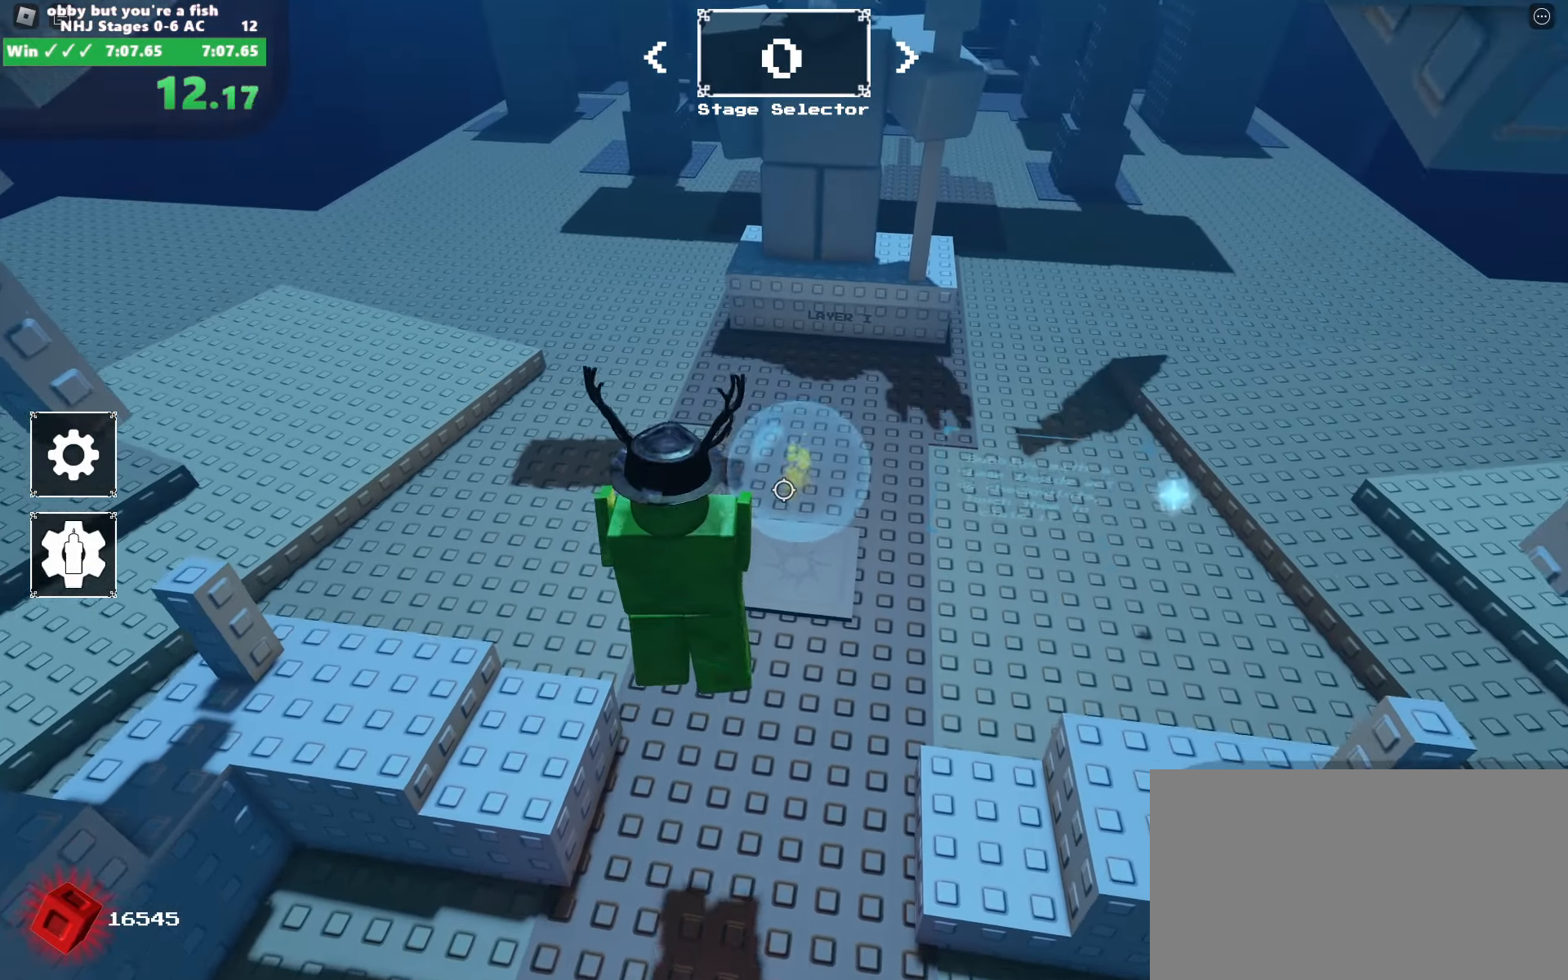
{"keys": ["w"], "mouse": ["right"], "events": []}
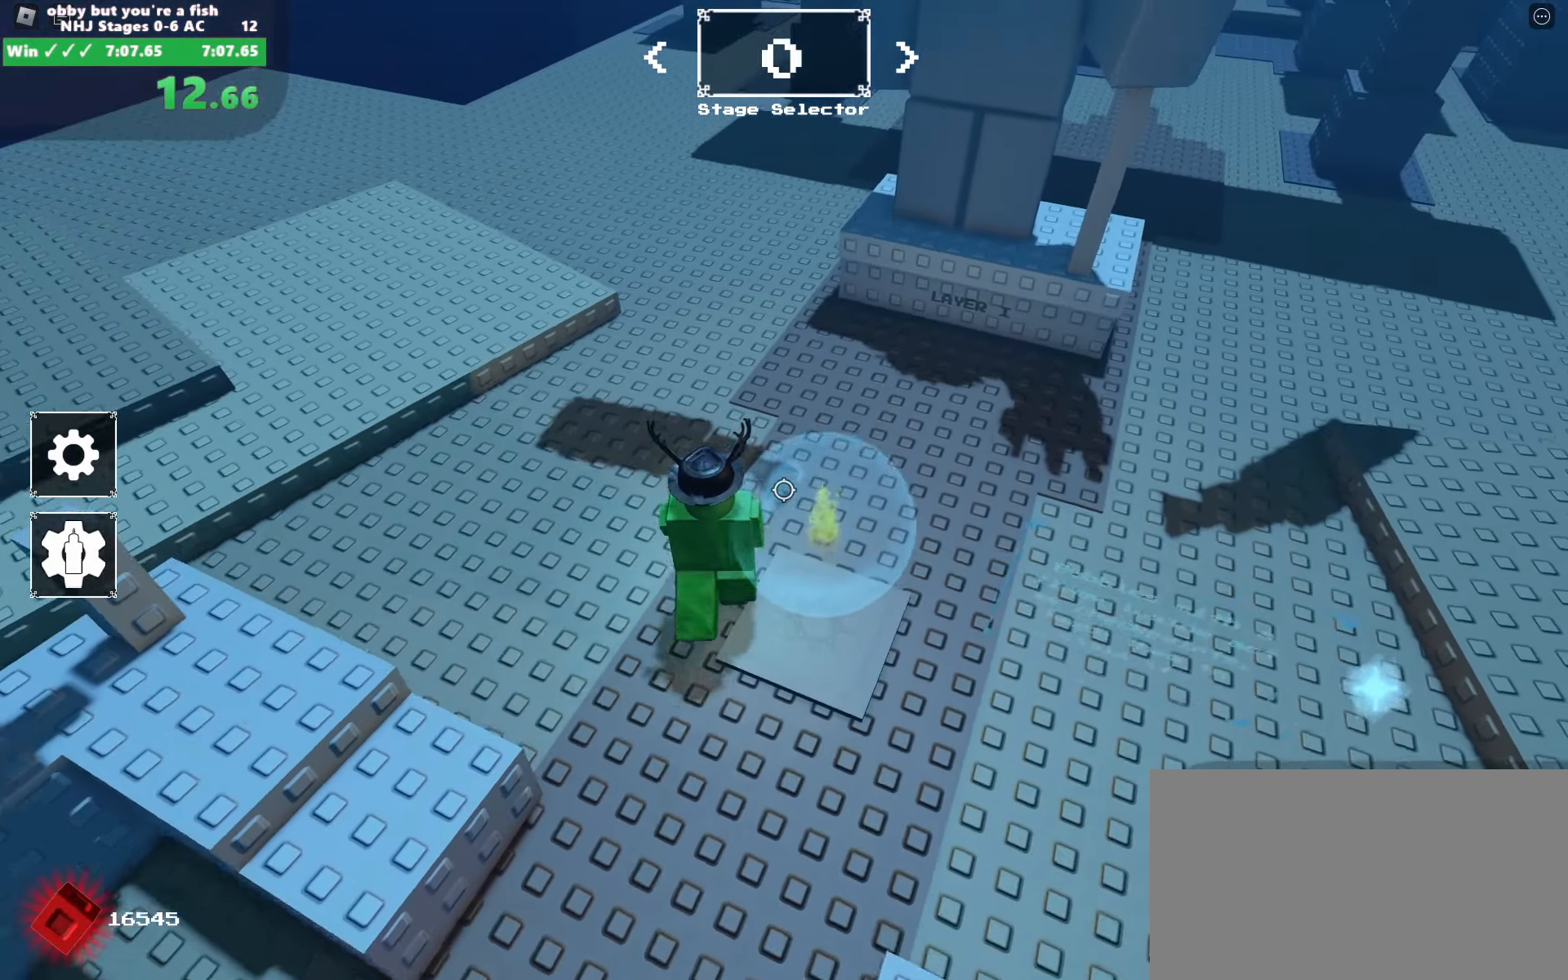
{"keys": ["w"], "mouse": ["right"], "events": [[300, "shift", "down"], [433, "shift", "up"]]}
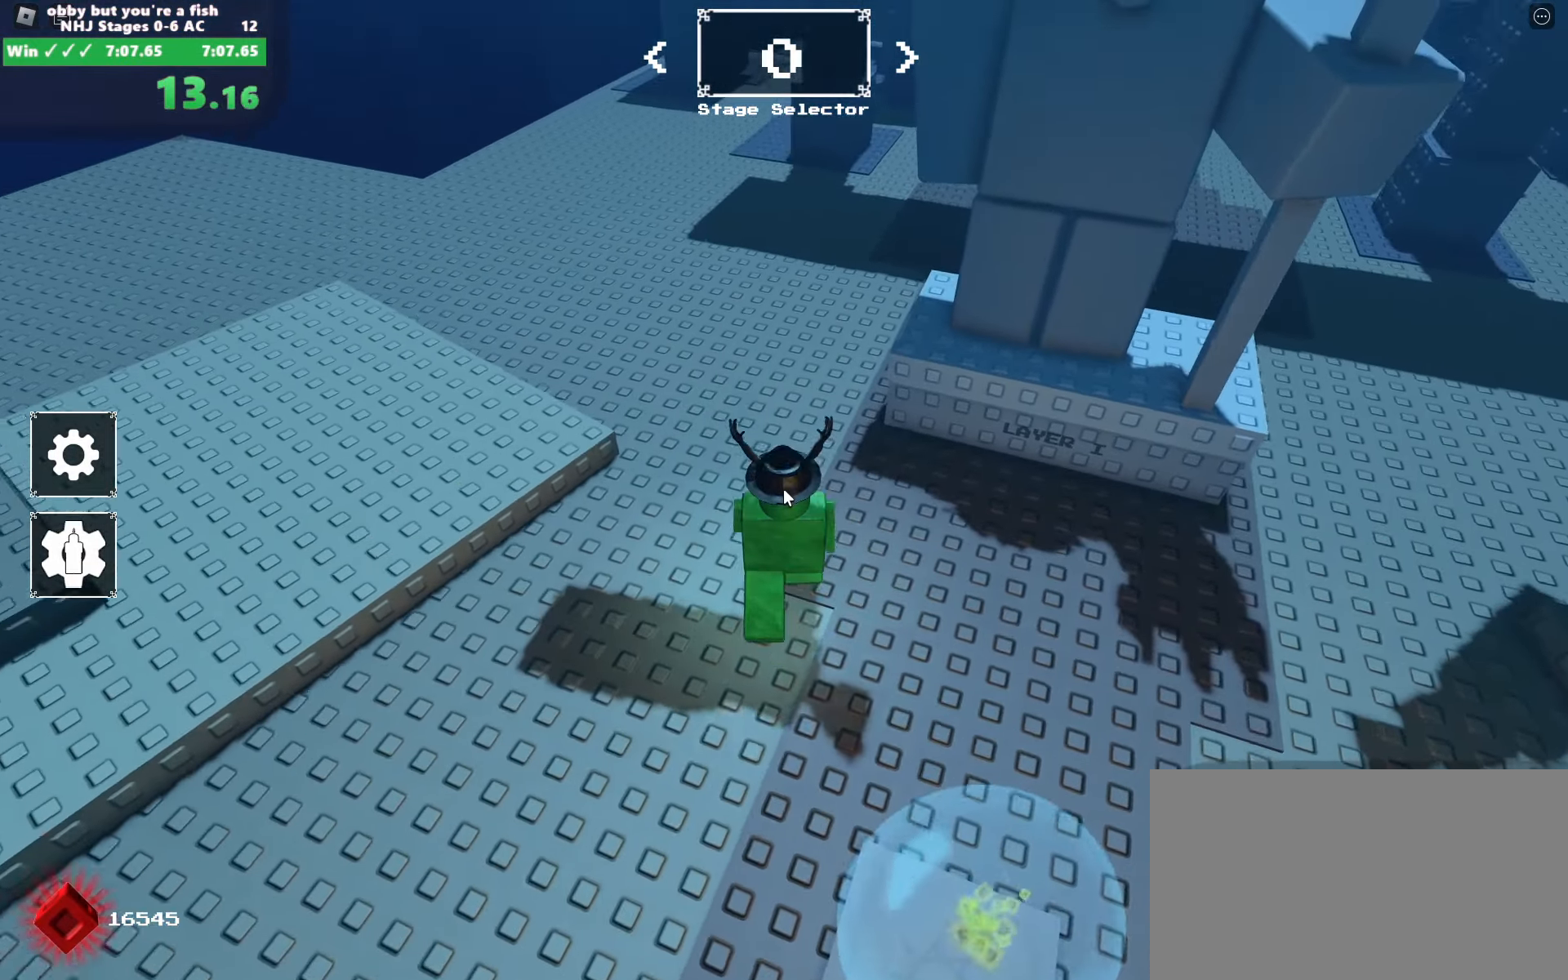
{"keys": ["w"], "mouse": ["right"], "events": []}
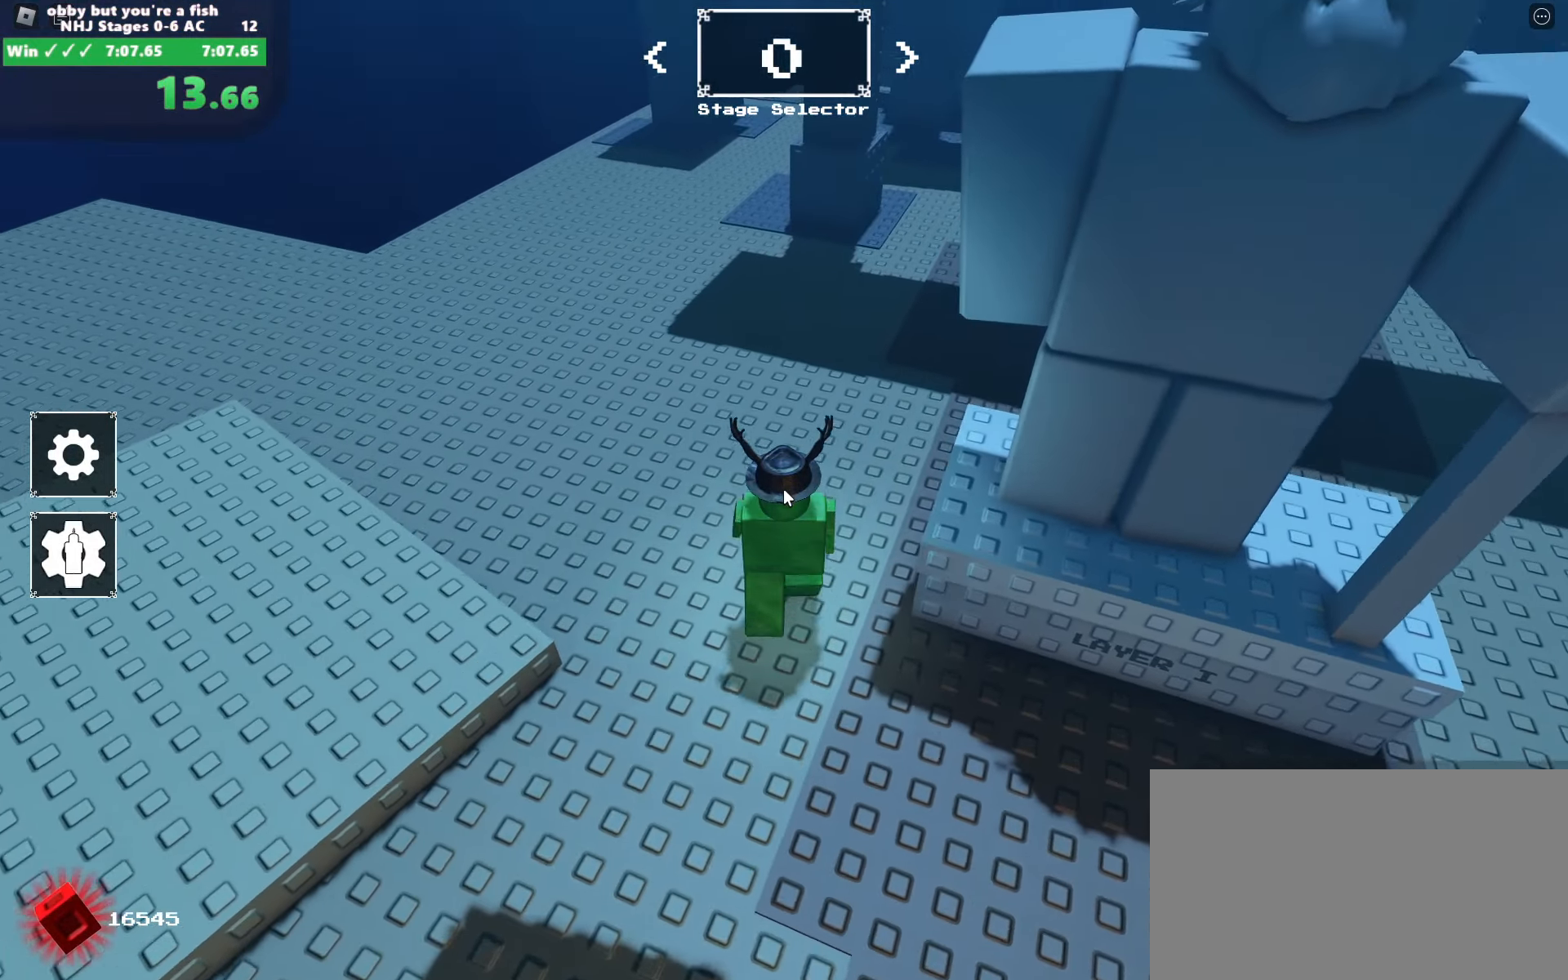
{"keys": ["w"], "mouse": [], "events": [[233, "shift", "down"], [283, "mouse_right", "up"], [383, "shift", "up"]]}
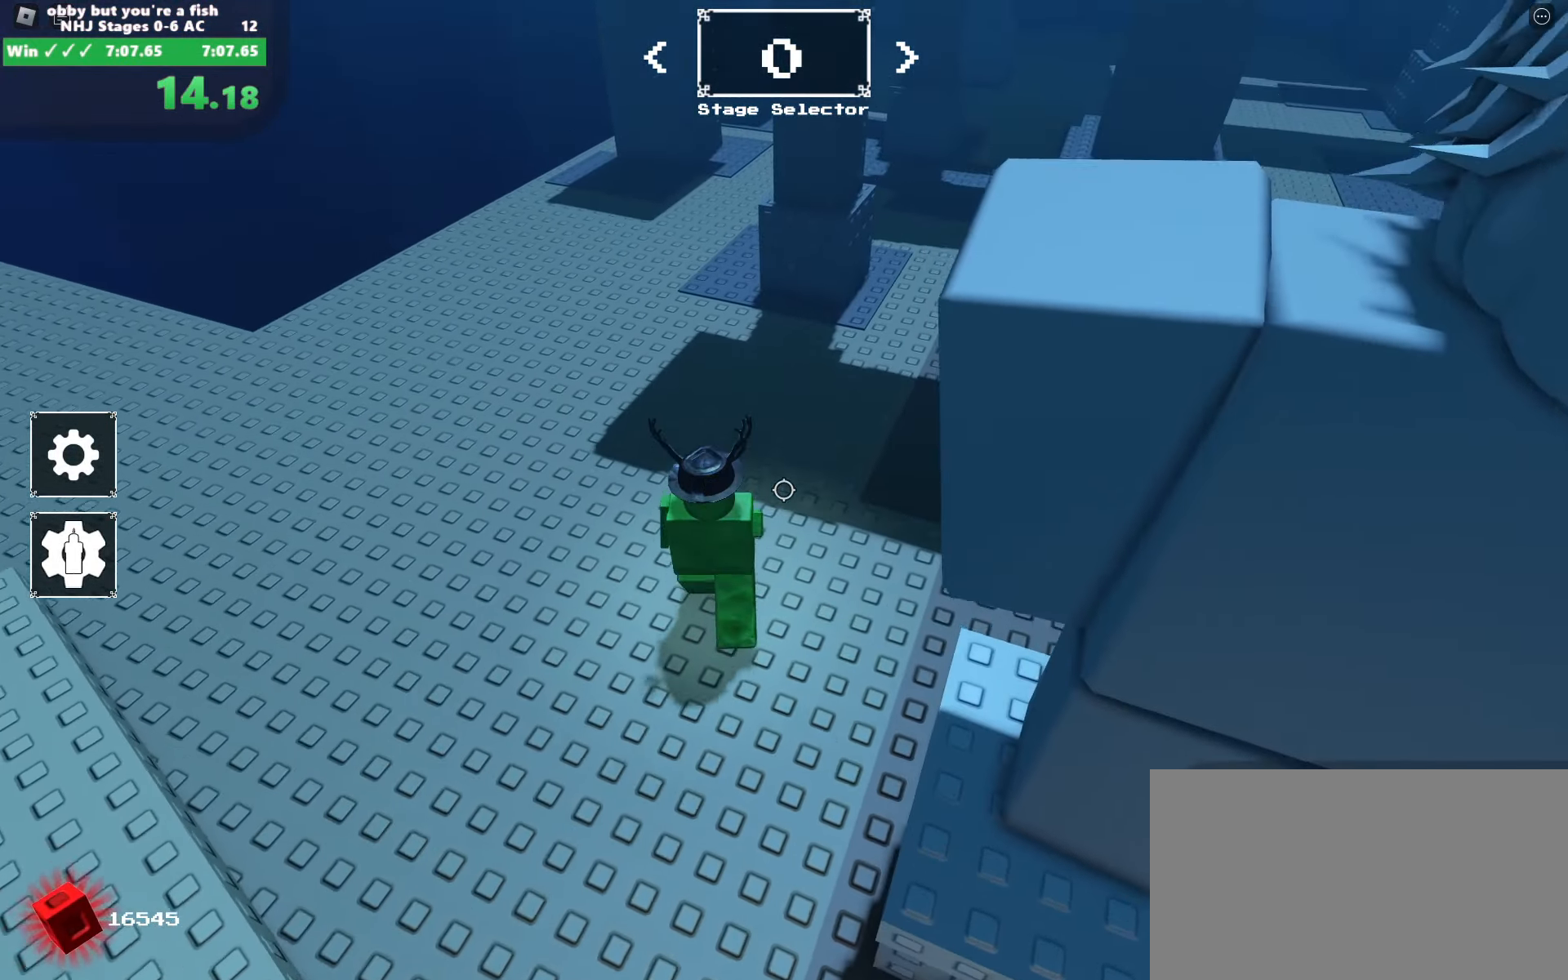
{"keys": ["w"], "mouse": [], "events": []}
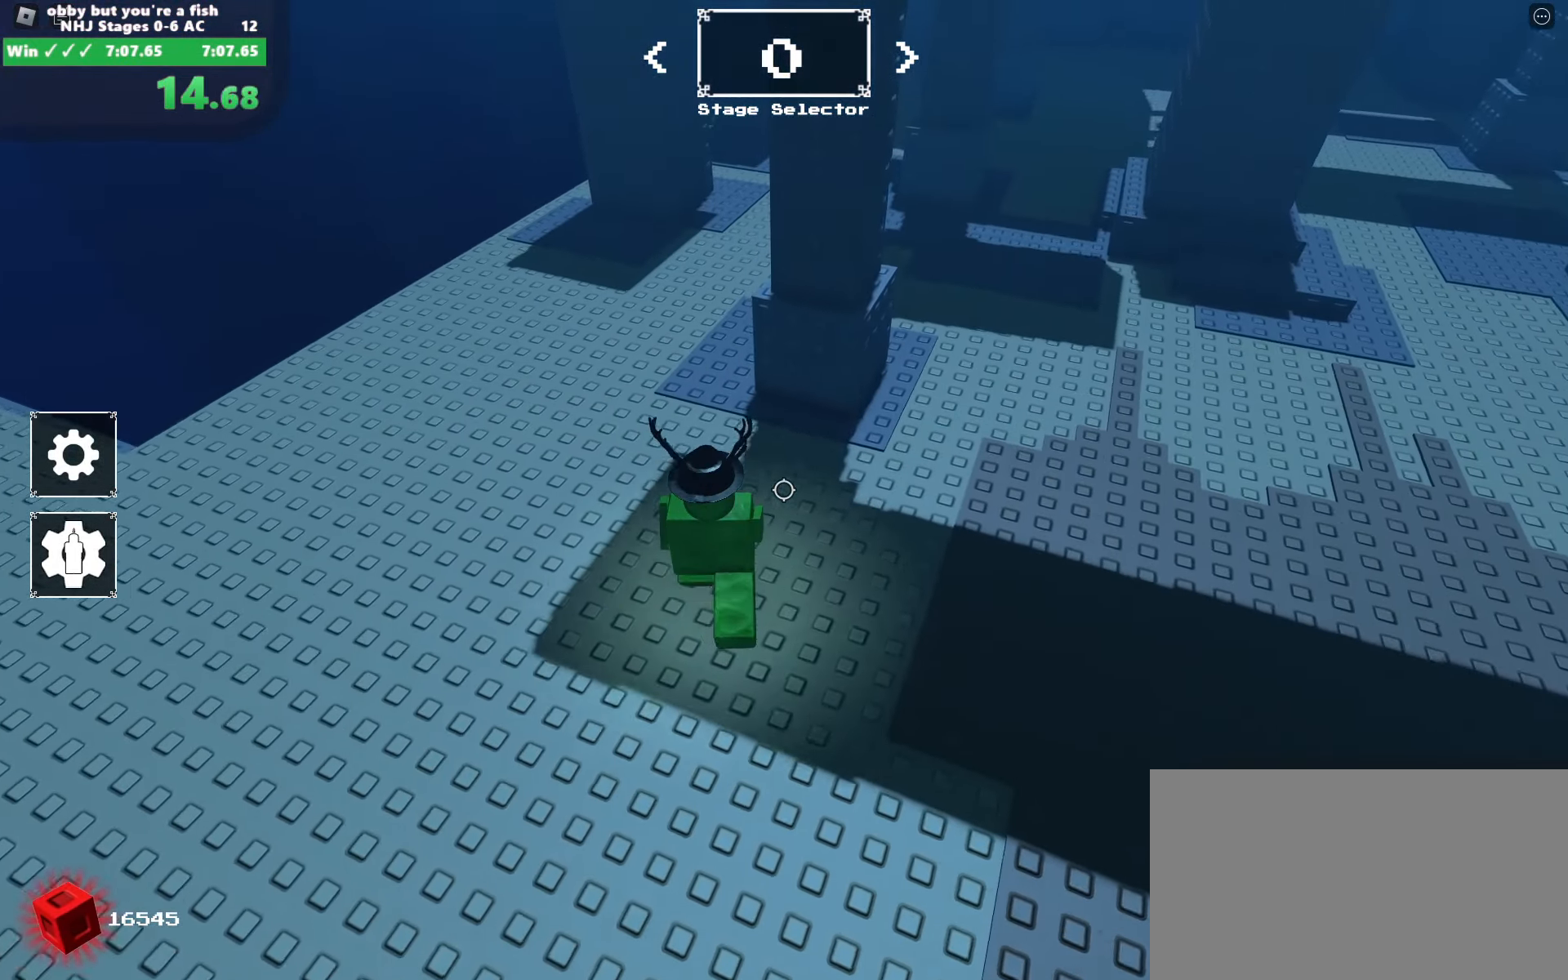
{"keys": ["w"], "mouse": ["right"], "events": [[33, "mouse_right", "down"]]}
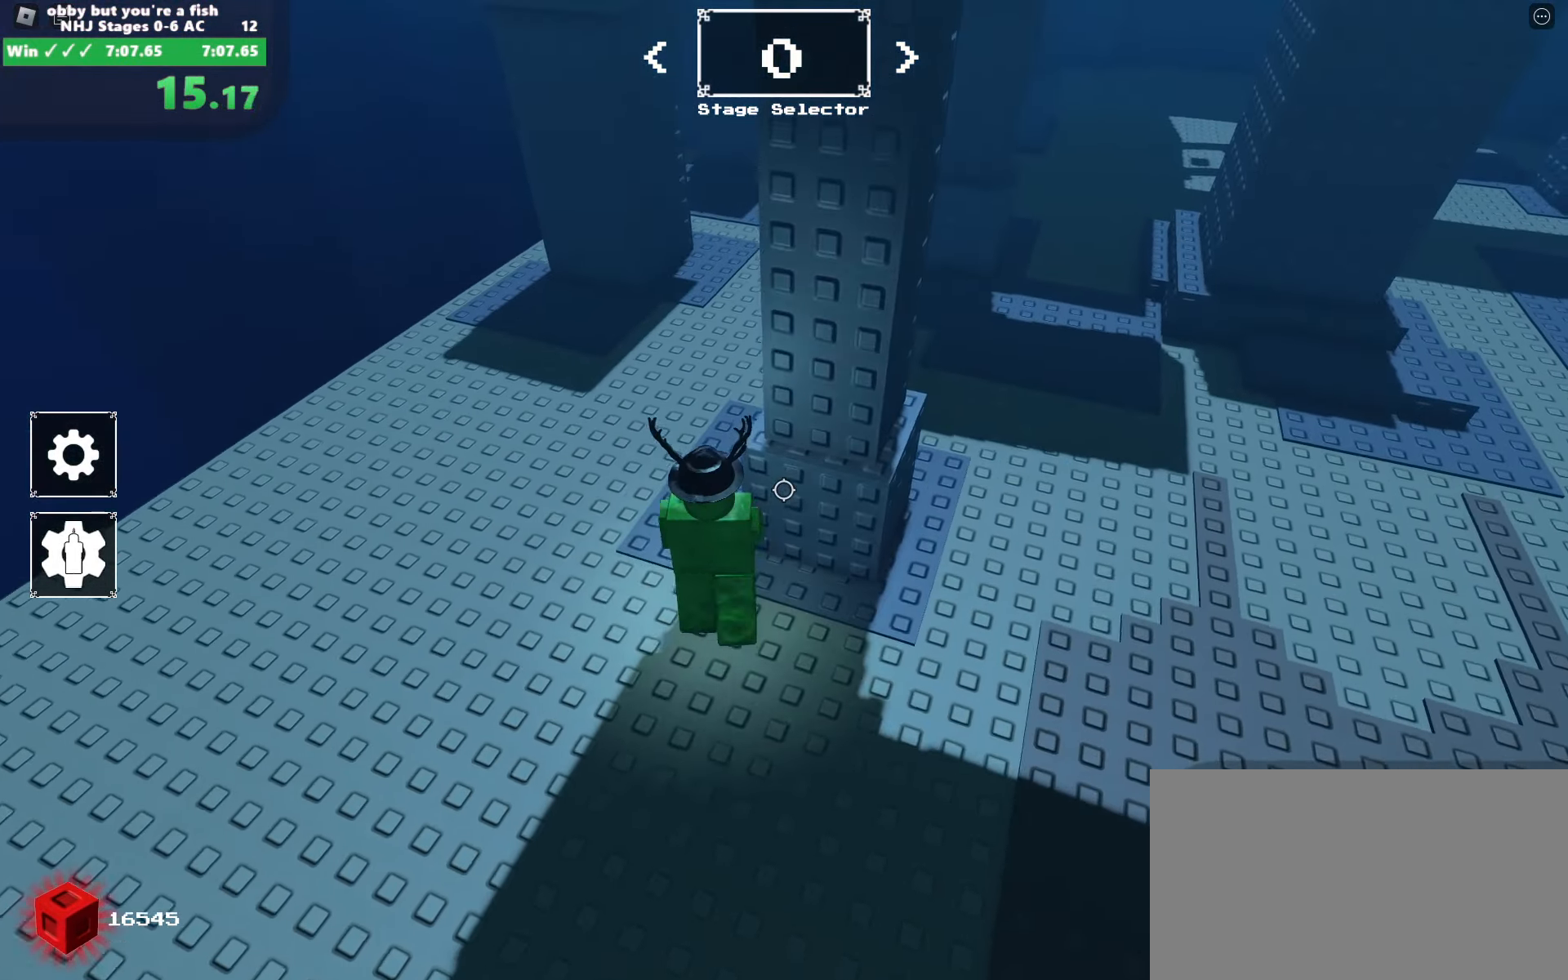
{"keys": ["w"], "mouse": ["right"], "events": []}